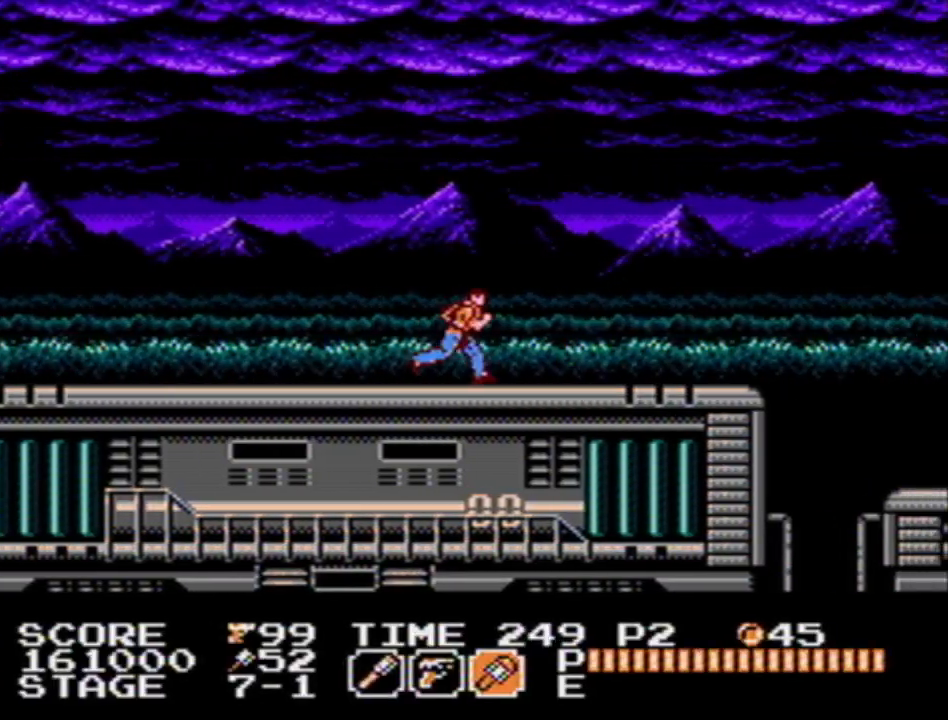
Gameplay with a controller (Nintendo layout); each line is a JSON object with the inputs held at the frame after it. "events" lists button and stick changes between this image and that frame as [ms after this image, input, new state], when the widget could be followed in between. Not read: L3 R3 SELECT.
{"buttons": ["A", "B", "DPAD_RIGHT"], "events": [[417, "A", "down"], [433, "B", "down"]]}
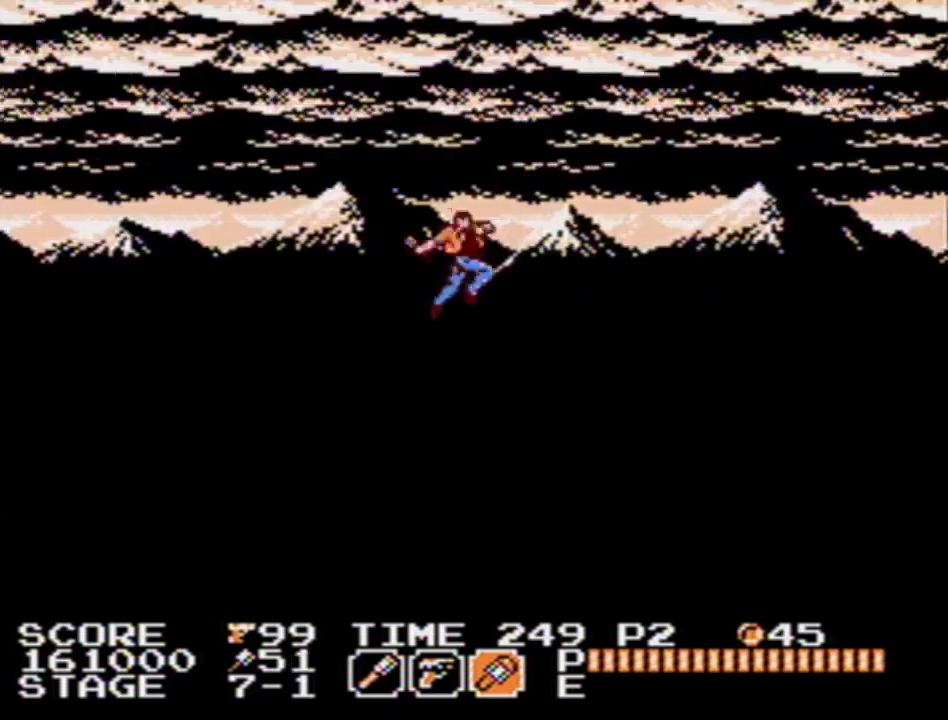
{"buttons": ["DPAD_RIGHT"], "events": [[17, "A", "up"], [33, "B", "up"]]}
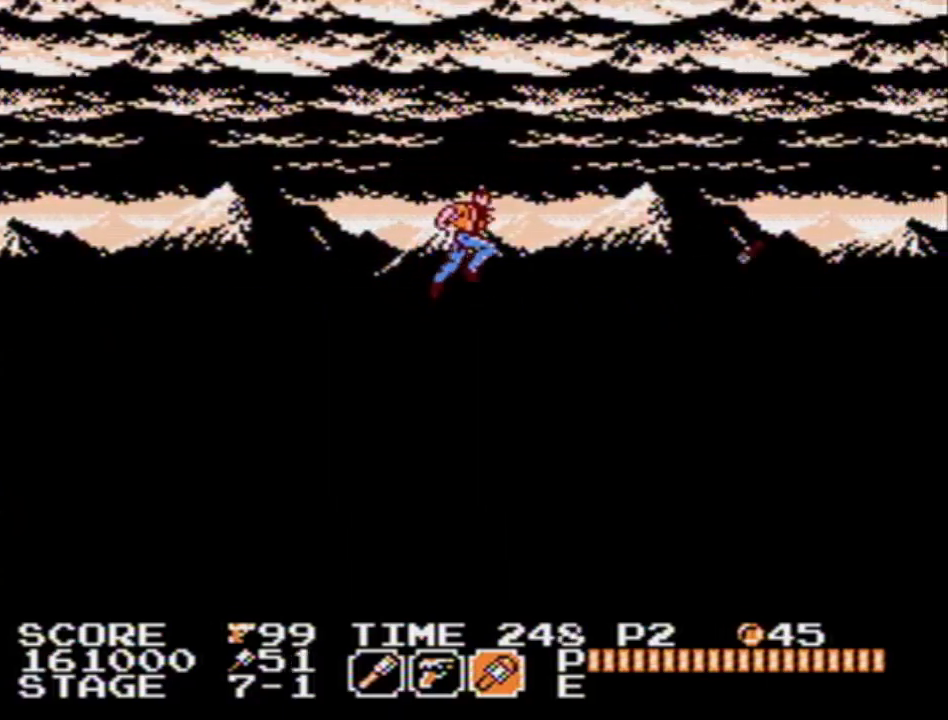
{"buttons": ["DPAD_RIGHT"], "events": []}
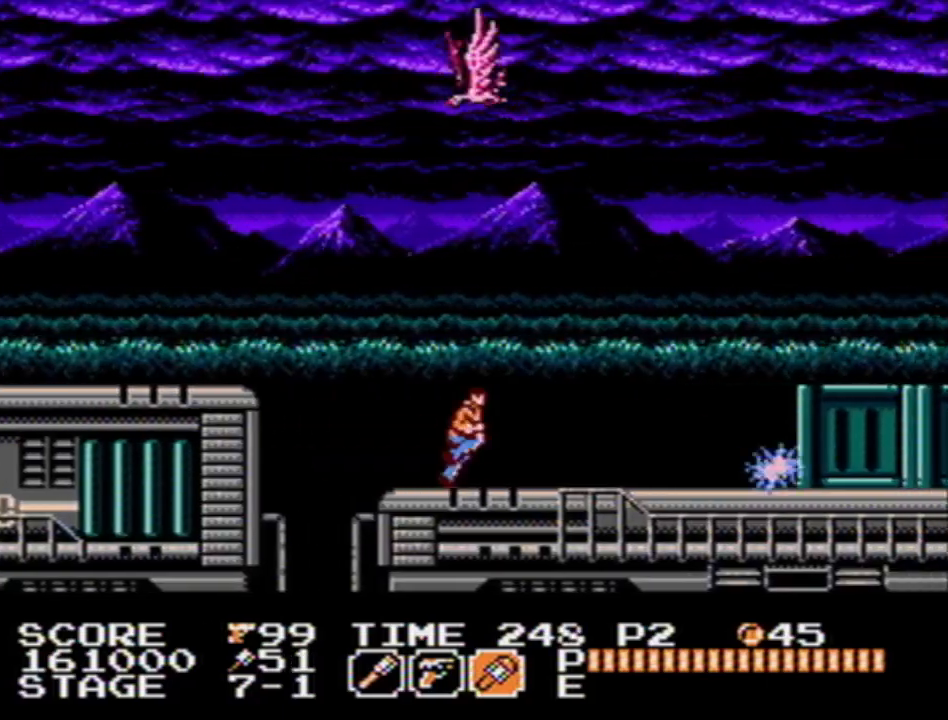
{"buttons": ["A", "DPAD_RIGHT"], "events": [[383, "A", "down"], [417, "B", "down"], [500, "B", "up"]]}
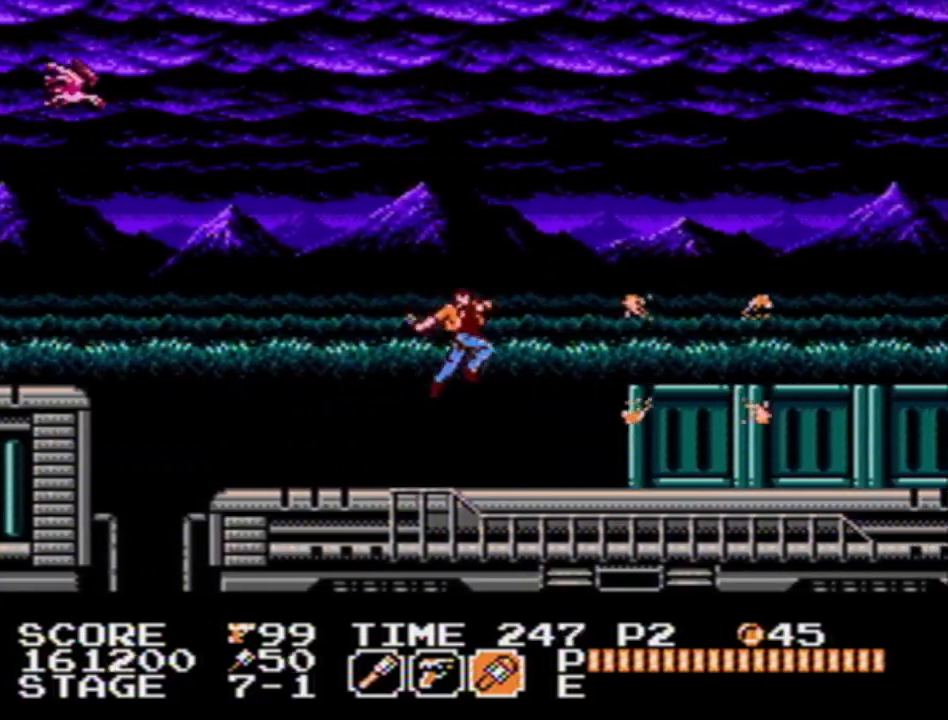
{"buttons": ["A", "DPAD_RIGHT"], "events": [[17, "A", "up"], [67, "B", "down"], [83, "A", "down"], [117, "A", "up"], [150, "B", "up"], [183, "B", "down"], [250, "B", "up"], [450, "A", "down"]]}
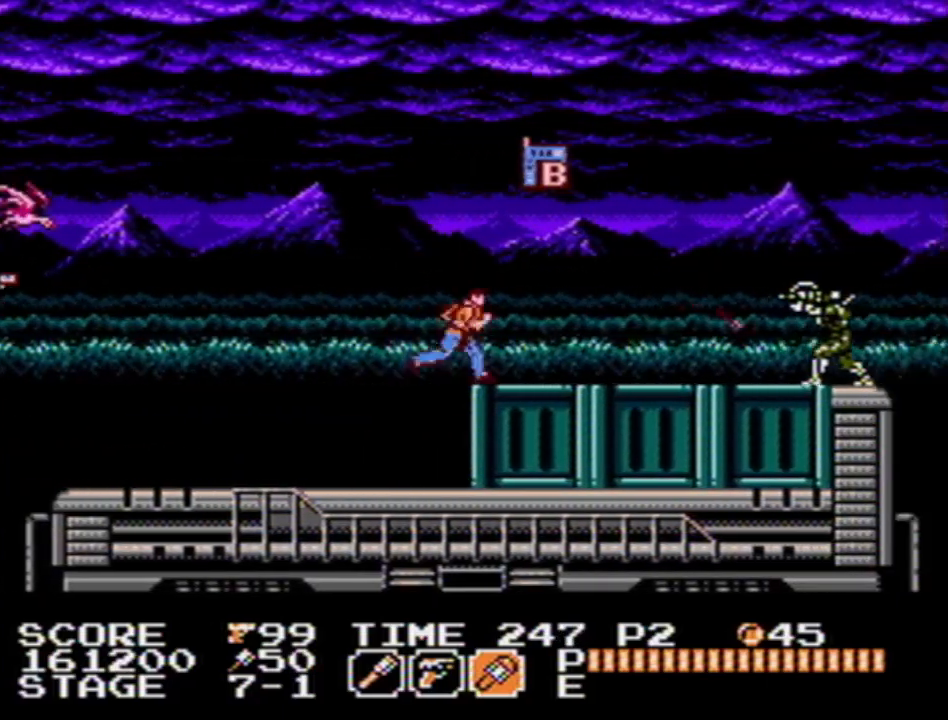
{"buttons": ["DPAD_RIGHT"], "events": [[33, "A", "up"], [67, "A", "down"], [167, "A", "up"]]}
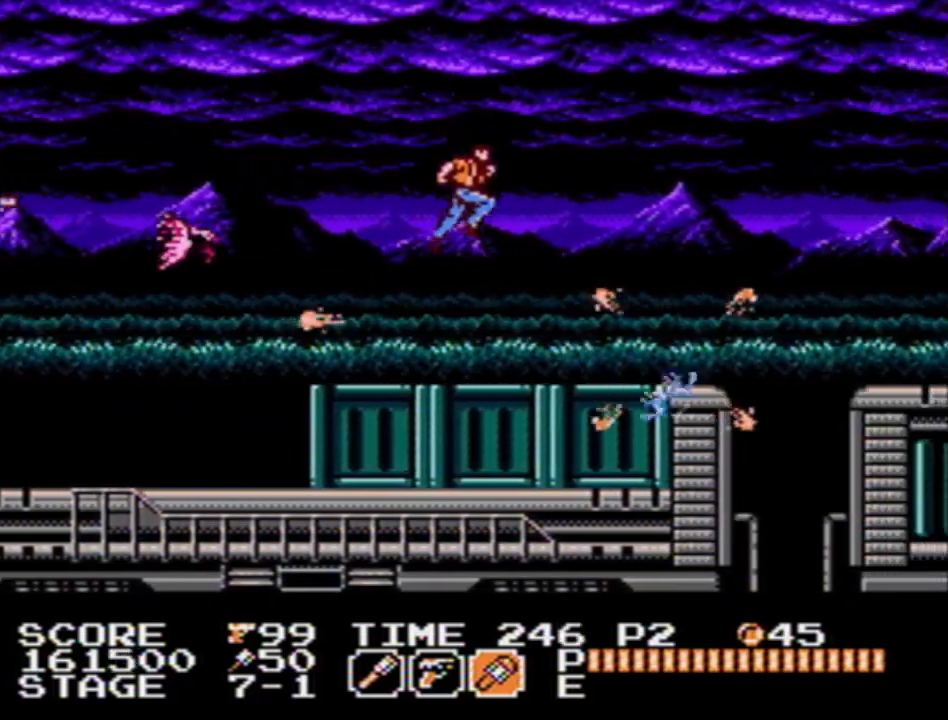
{"buttons": ["B", "DPAD_RIGHT"], "events": [[317, "A", "down"], [367, "B", "down"], [433, "A", "up"], [433, "B", "up"], [500, "B", "down"]]}
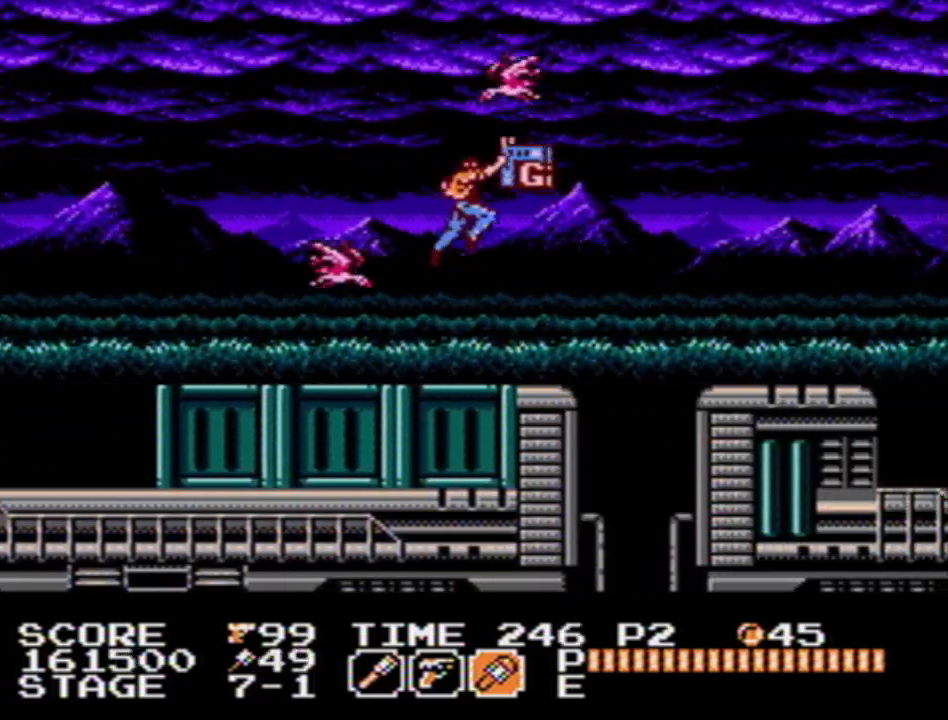
{"buttons": ["DPAD_RIGHT"], "events": [[83, "B", "up"], [117, "B", "down"], [183, "B", "up"]]}
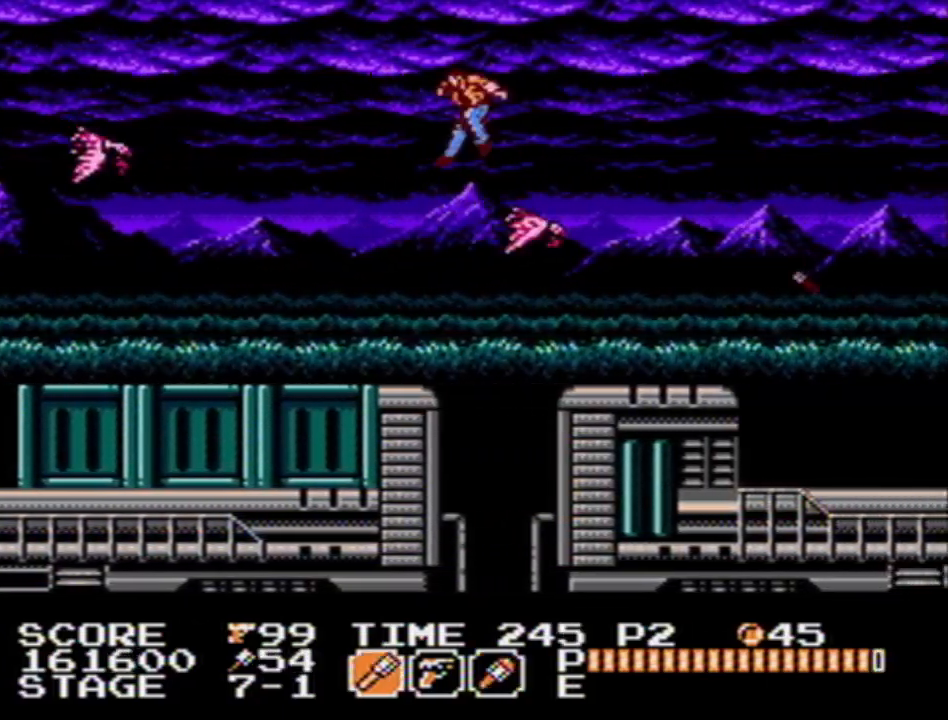
{"buttons": ["DPAD_RIGHT"], "events": []}
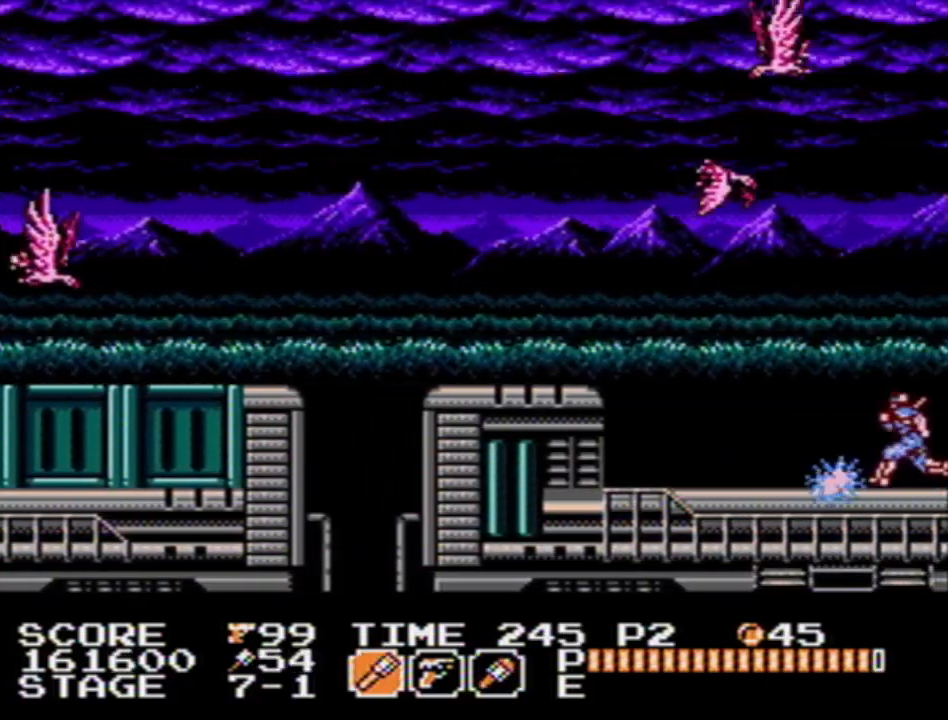
{"buttons": ["DPAD_RIGHT"], "events": [[233, "A", "down"], [317, "A", "up"]]}
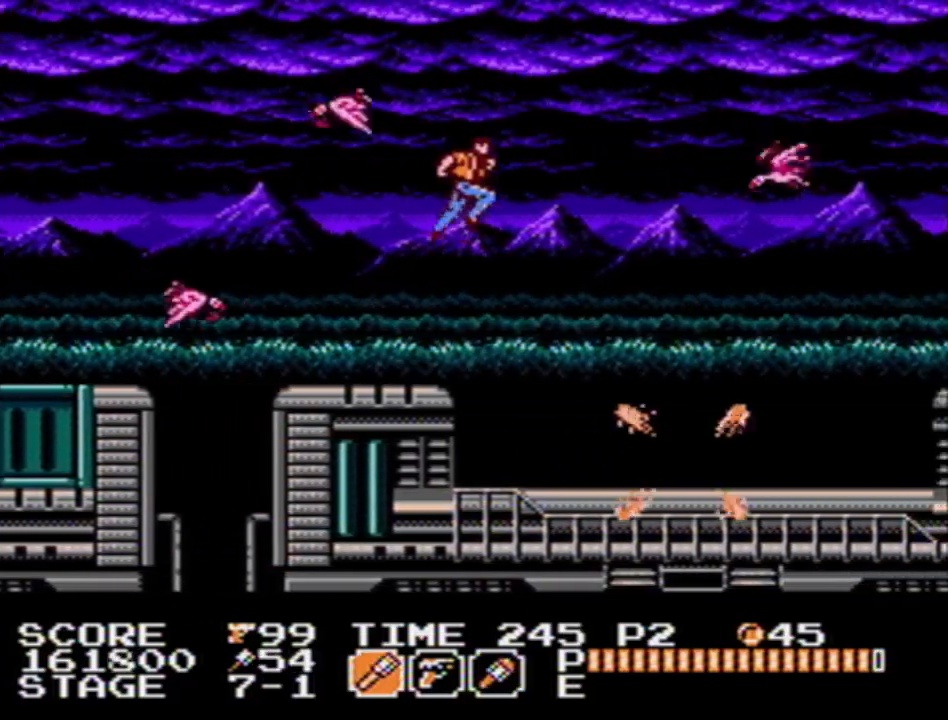
{"buttons": ["B", "DPAD_RIGHT"], "events": [[400, "B", "down"]]}
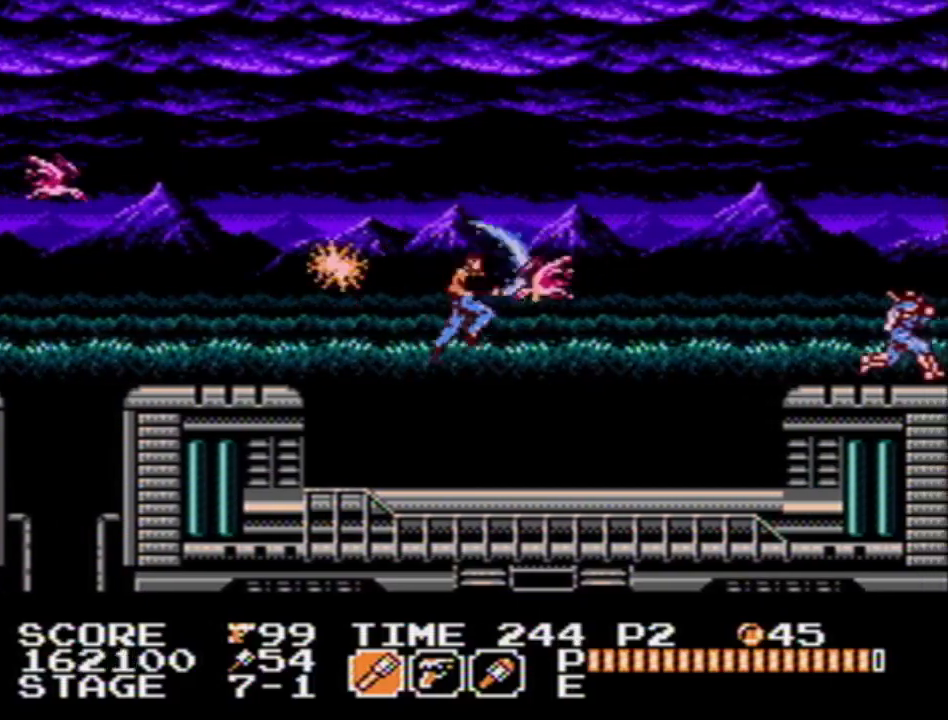
{"buttons": ["DPAD_RIGHT"], "events": [[33, "B", "up"]]}
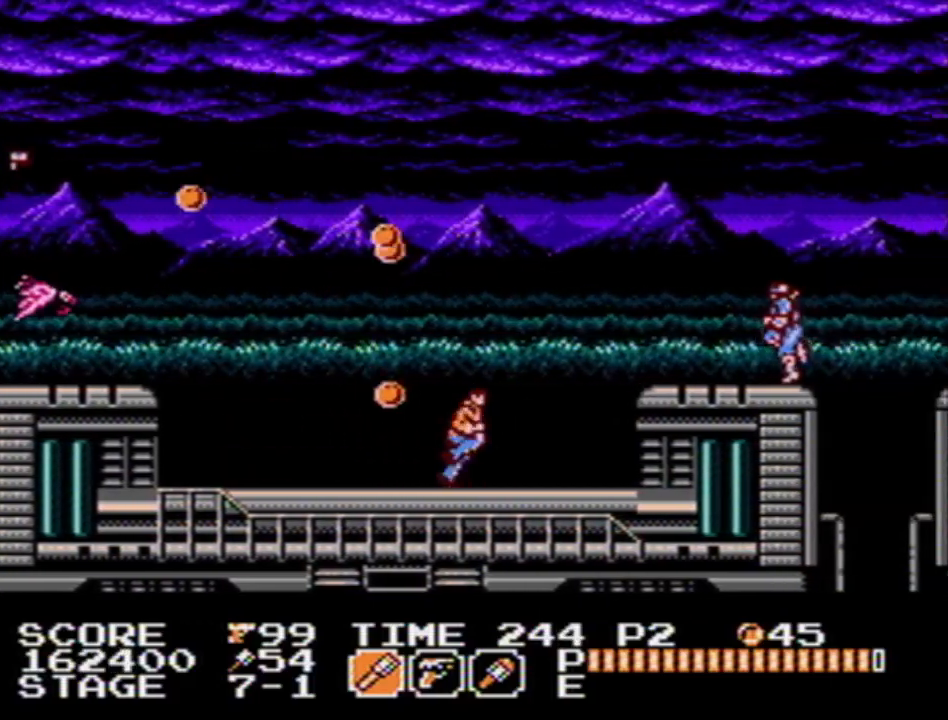
{"buttons": ["DPAD_RIGHT"], "events": [[250, "A", "down"], [367, "B", "down"], [500, "A", "up"], [500, "B", "up"]]}
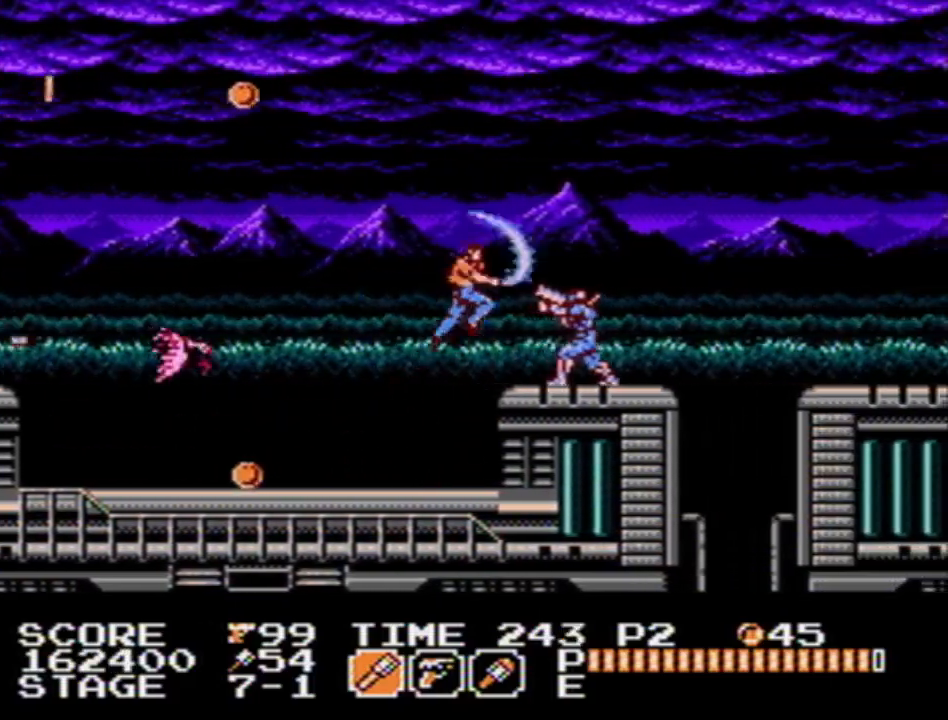
{"buttons": ["DPAD_RIGHT"], "events": []}
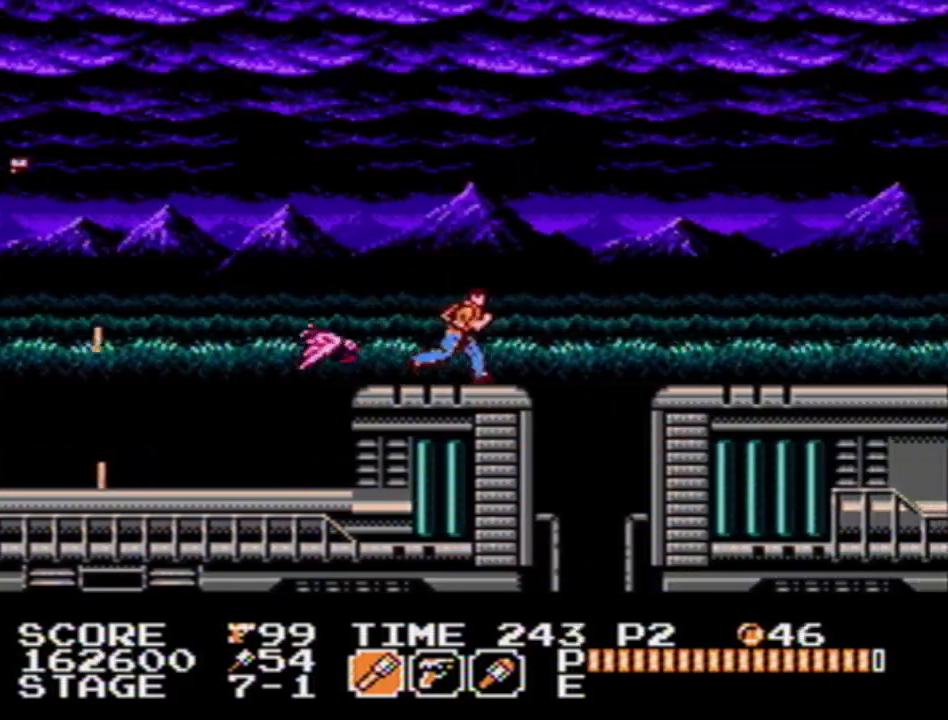
{"buttons": ["DPAD_RIGHT"], "events": [[67, "A", "down"], [350, "A", "up"]]}
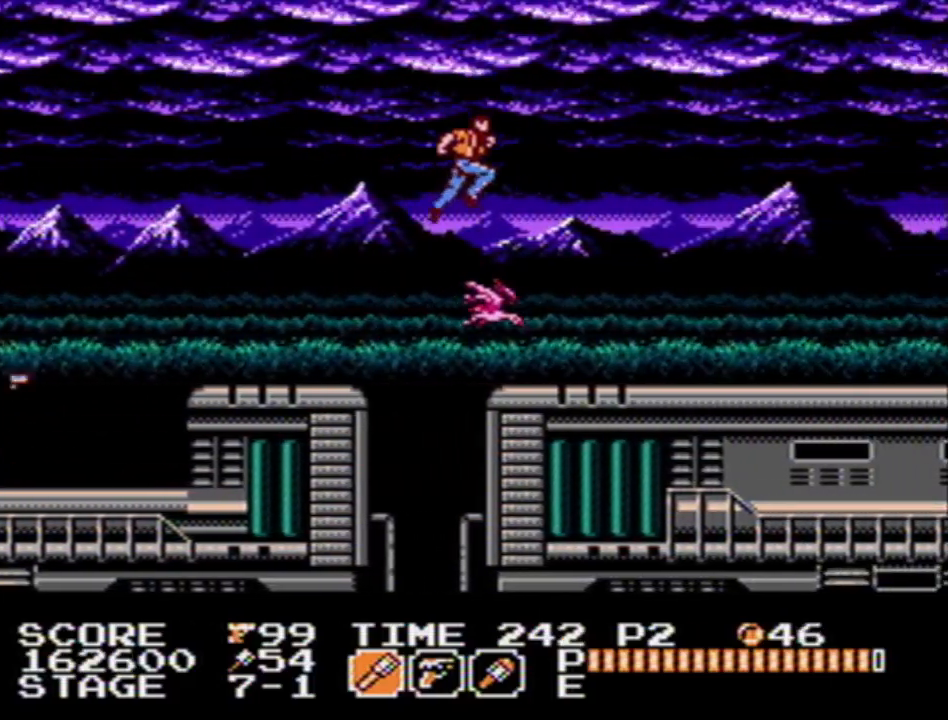
{"buttons": ["DPAD_RIGHT"], "events": [[100, "B", "down"], [217, "B", "up"]]}
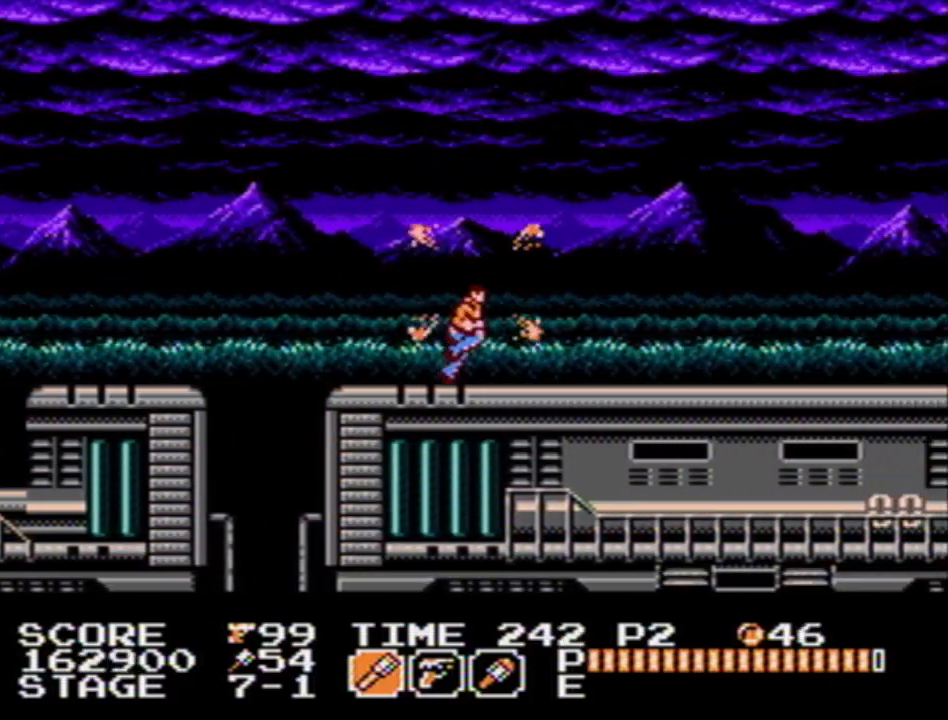
{"buttons": ["DPAD_RIGHT"], "events": []}
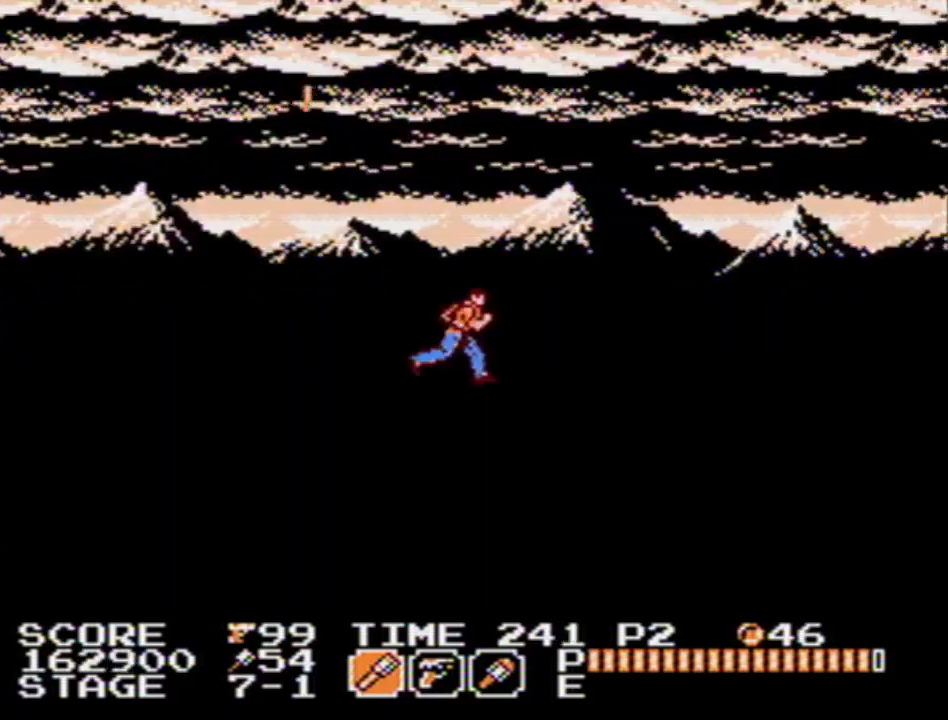
{"buttons": ["A", "DPAD_RIGHT"], "events": [[367, "A", "down"]]}
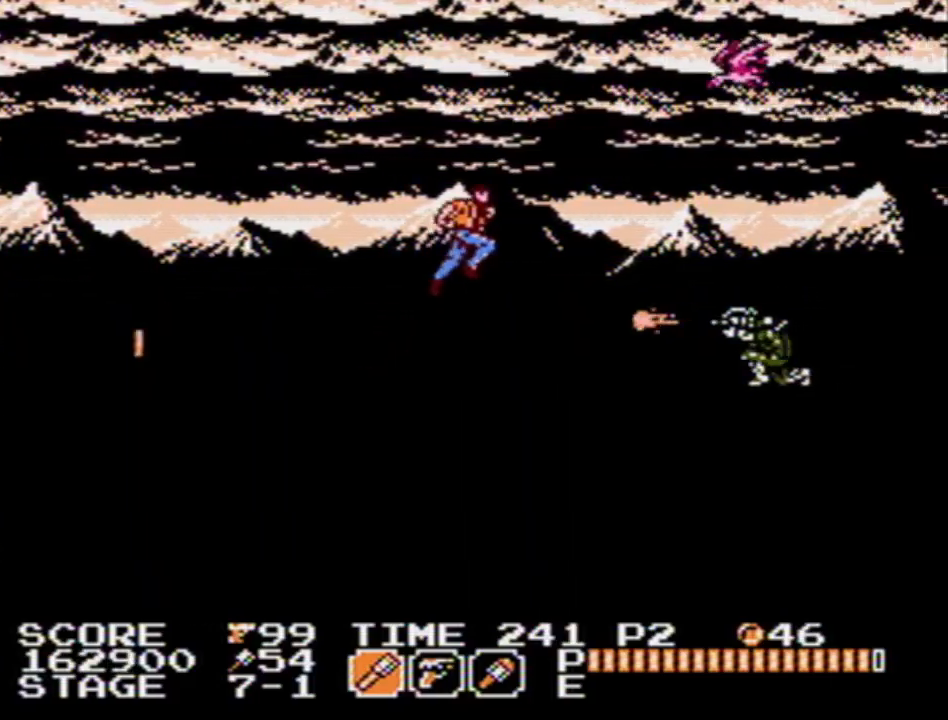
{"buttons": ["B", "DPAD_RIGHT"], "events": [[33, "A", "up"], [150, "B", "down"], [283, "B", "up"], [500, "B", "down"]]}
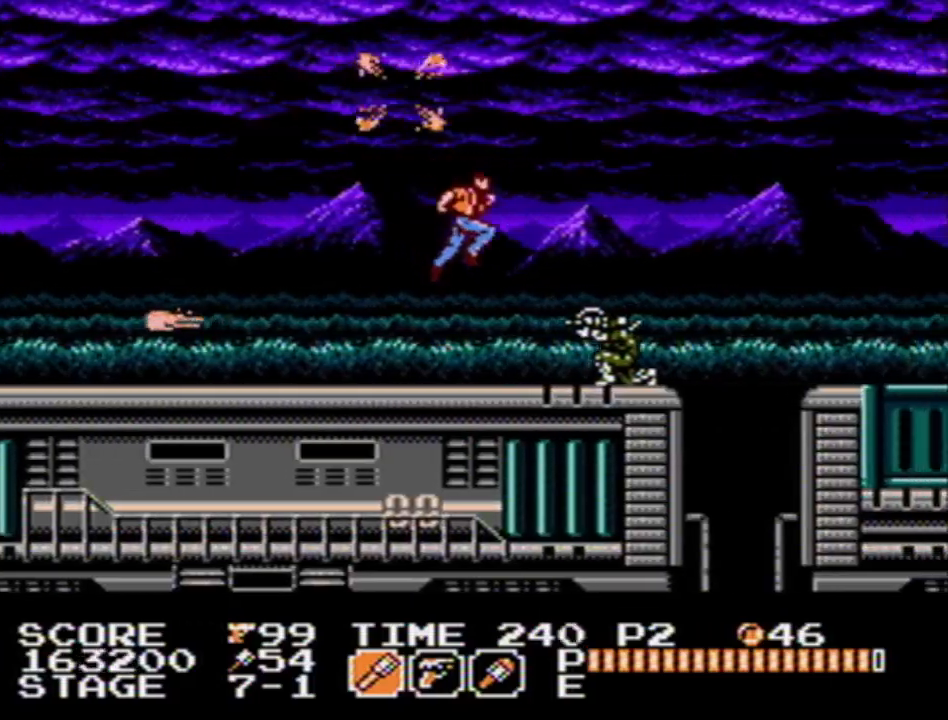
{"buttons": ["DPAD_RIGHT"], "events": [[167, "B", "up"]]}
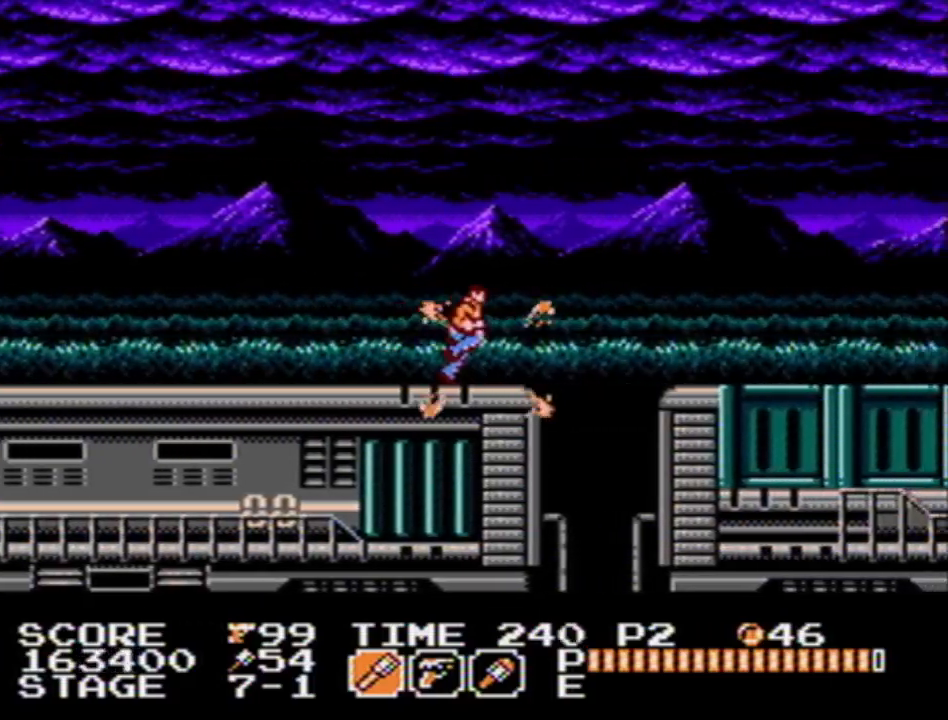
{"buttons": ["DPAD_RIGHT"], "events": [[183, "A", "down"], [317, "A", "up"]]}
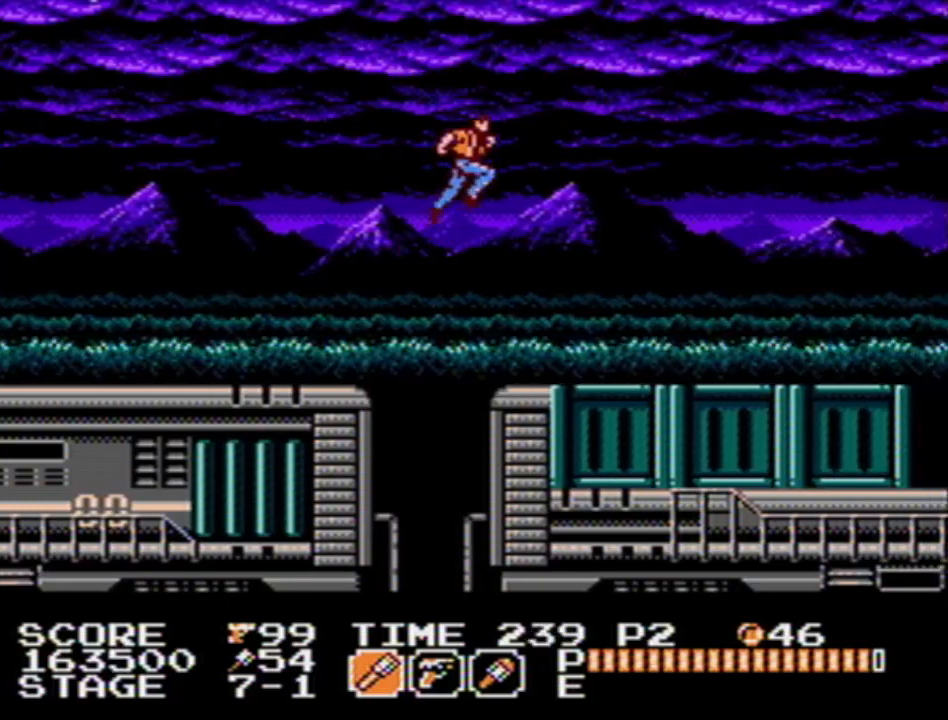
{"buttons": ["B", "DPAD_RIGHT"], "events": [[417, "A", "down"], [467, "B", "down"], [500, "A", "up"]]}
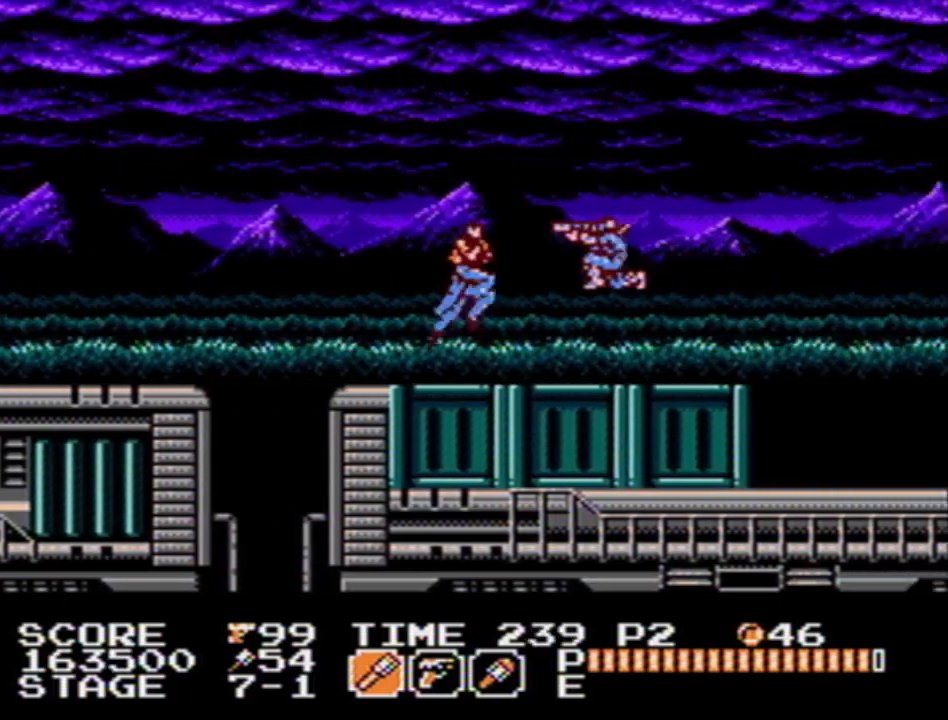
{"buttons": ["DPAD_RIGHT"], "events": [[17, "B", "up"]]}
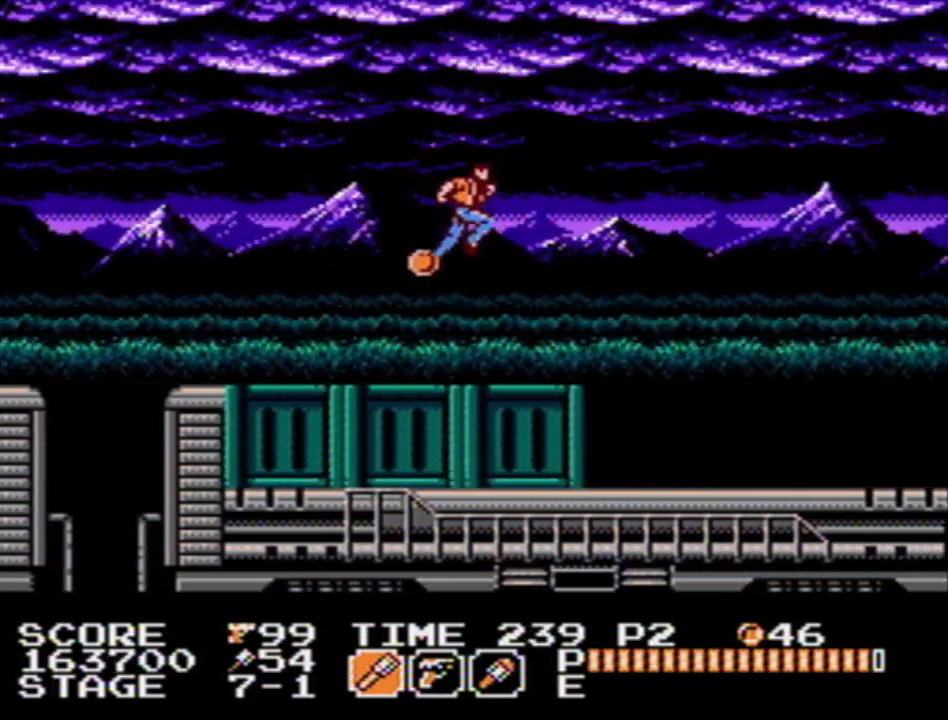
{"buttons": ["DPAD_RIGHT"], "events": [[350, "A", "down"], [417, "A", "up"]]}
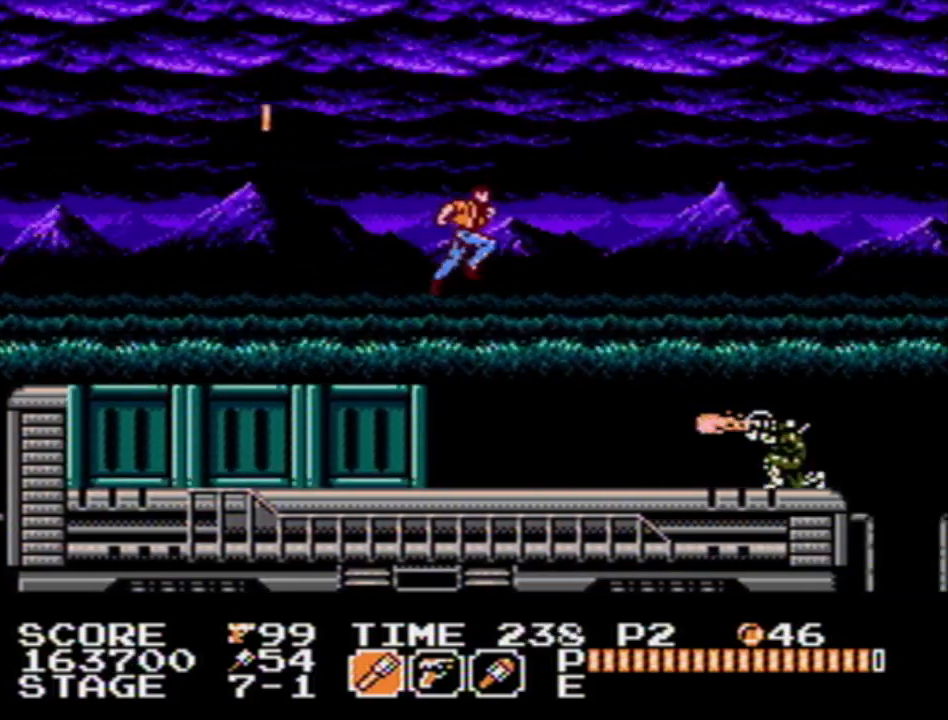
{"buttons": ["DPAD_RIGHT"], "events": []}
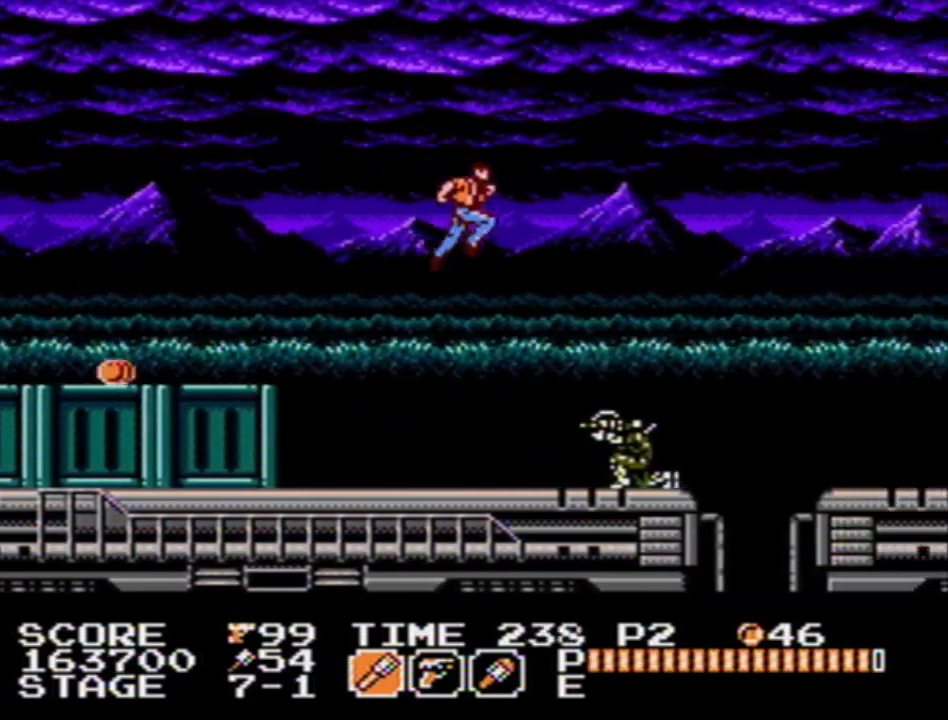
{"buttons": ["DPAD_RIGHT"], "events": [[100, "B", "down"], [267, "B", "up"], [367, "A", "down"], [483, "A", "up"]]}
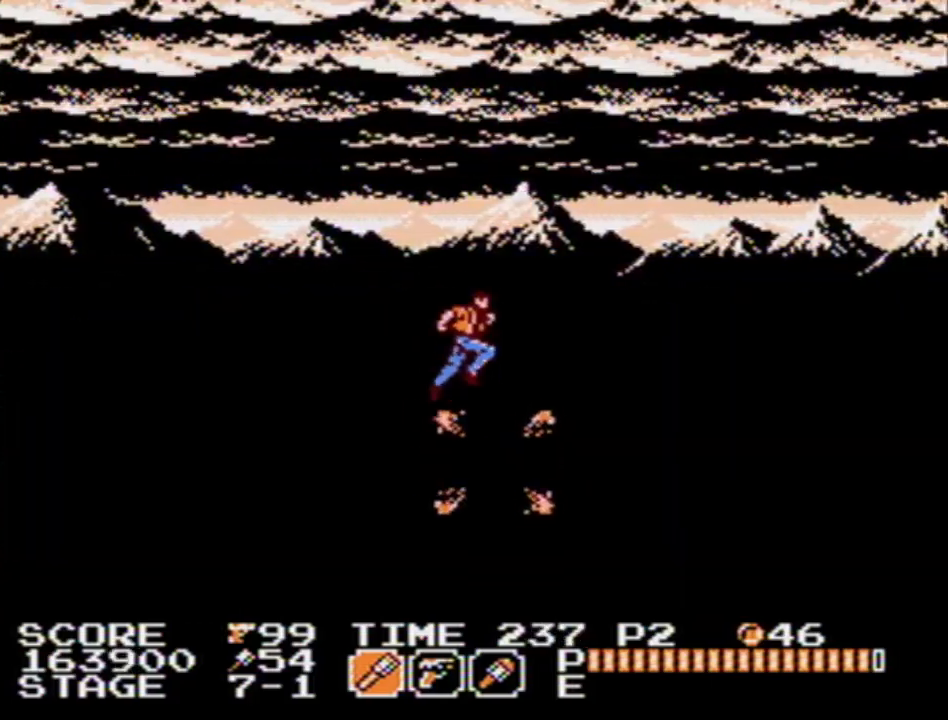
{"buttons": ["DPAD_RIGHT"], "events": []}
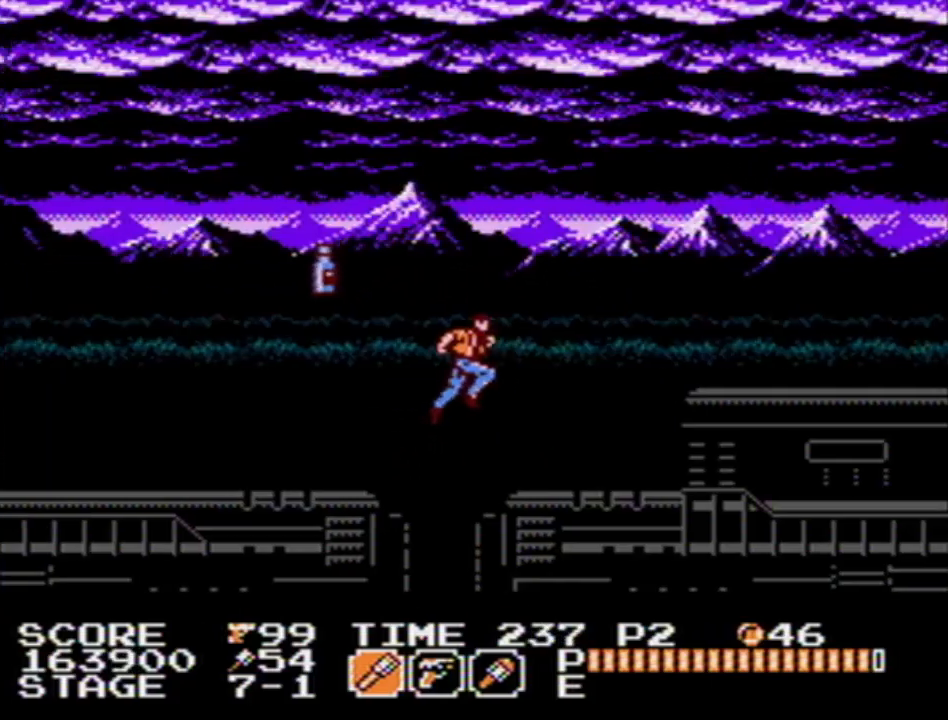
{"buttons": ["DPAD_RIGHT"], "events": [[117, "A", "down"], [150, "A", "up"]]}
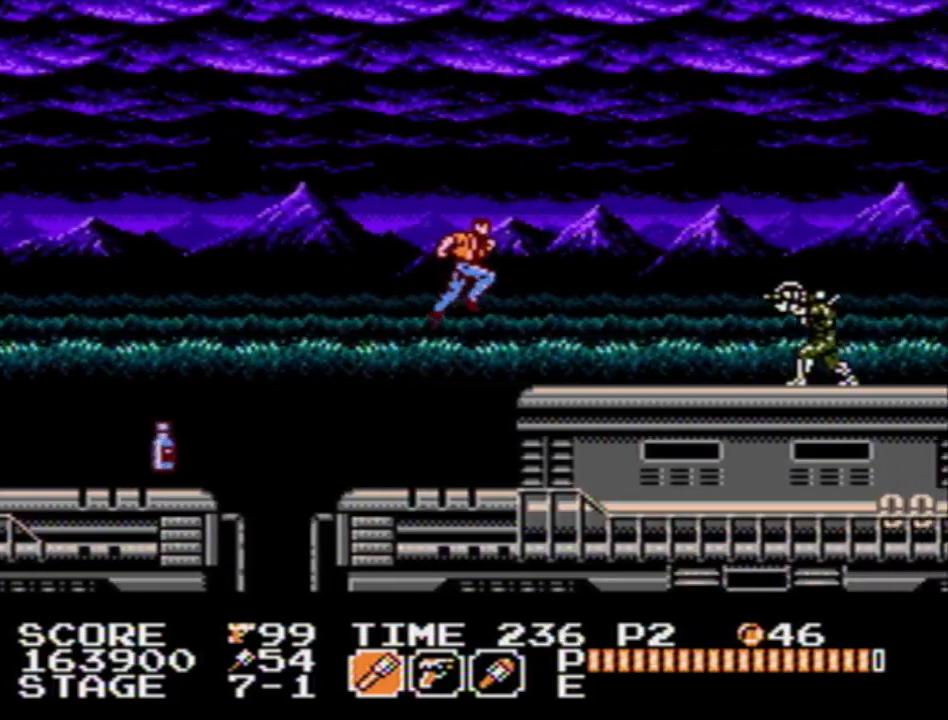
{"buttons": ["DPAD_RIGHT"], "events": [[183, "A", "down"], [217, "A", "up"]]}
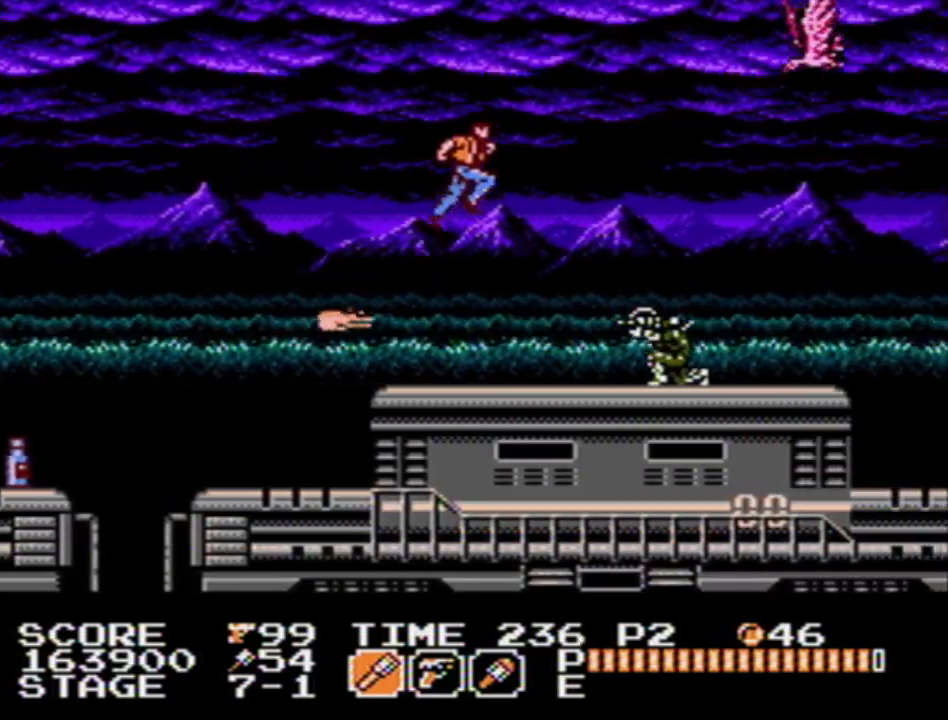
{"buttons": ["DPAD_RIGHT"], "events": [[317, "B", "down"], [417, "B", "up"]]}